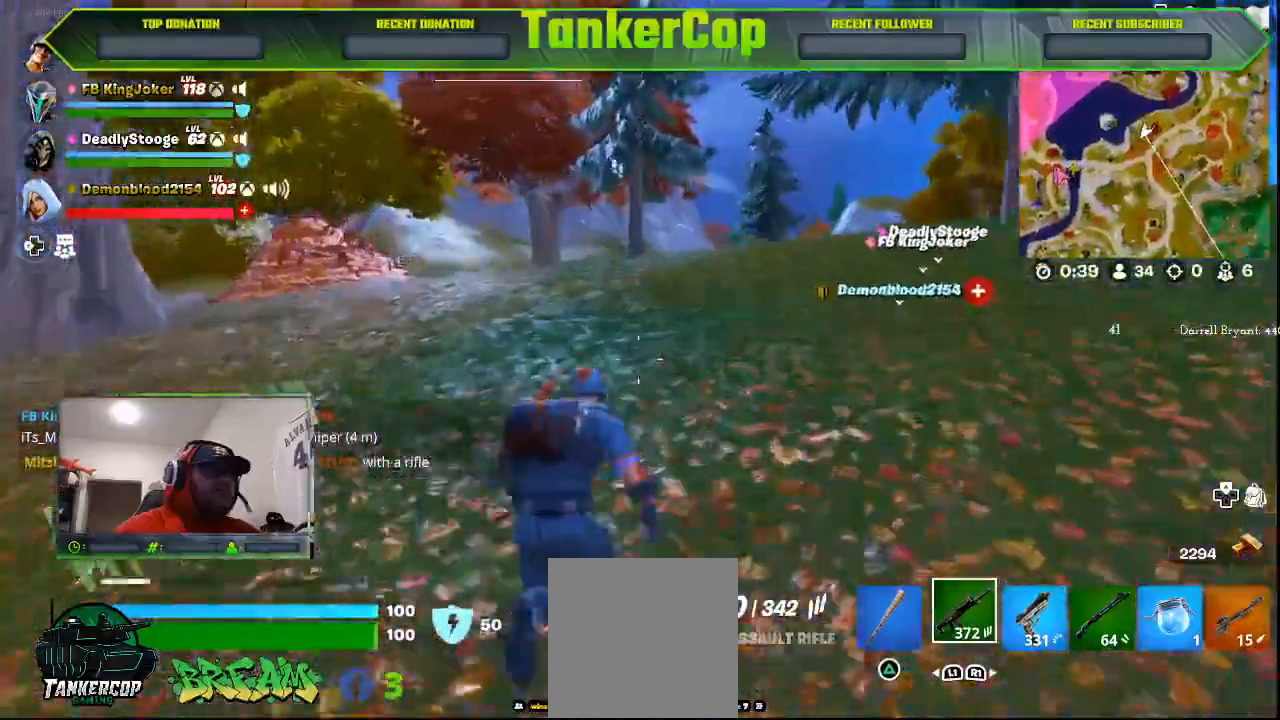
Gameplay with a controller (PlayStation layout); each line is a JSON object with the inputs held at the frame after it (dt_ms = milliseconds from this image to that frame). "events" lists button and stick changes between this image and that frame as [ms after this image, input, new state], when the widget could be followed in between.
{"dt_ms": 500, "buttons": [], "left_stick": "up-left", "right_stick": "center", "events": []}
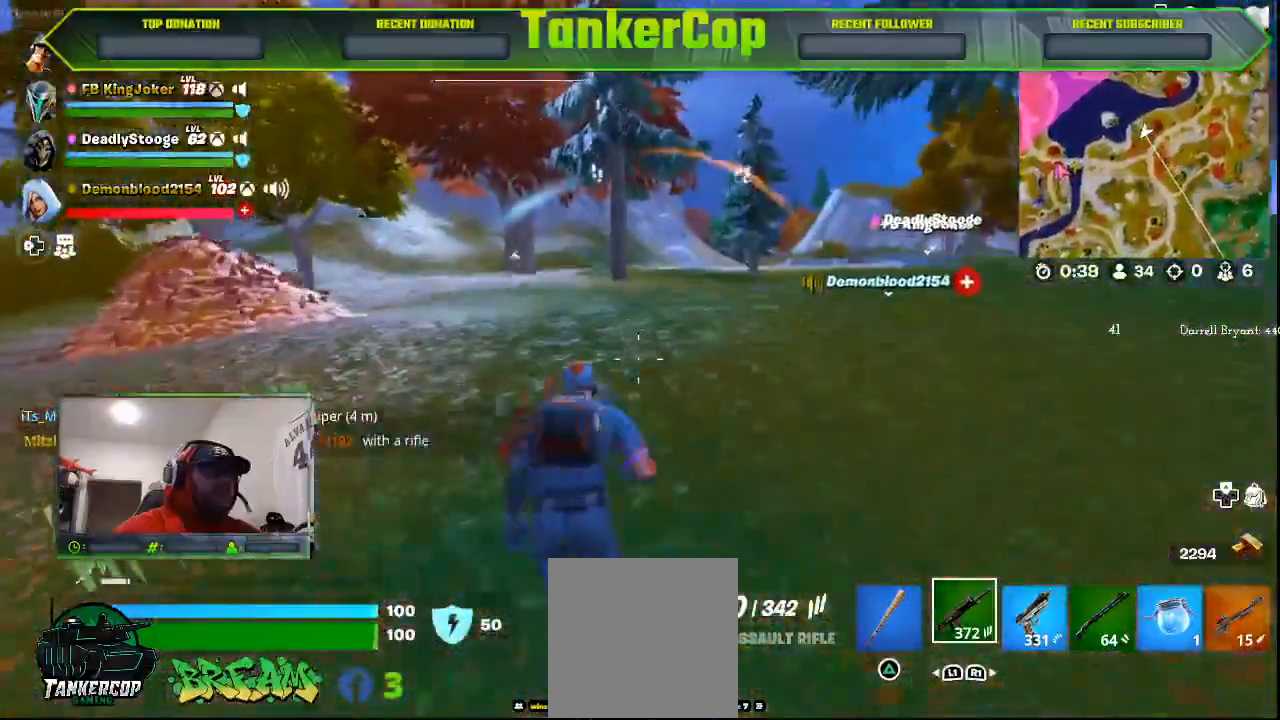
{"dt_ms": 500, "buttons": ["L2"], "left_stick": "up-left", "right_stick": "center", "events": [[300, "L2", "down"]]}
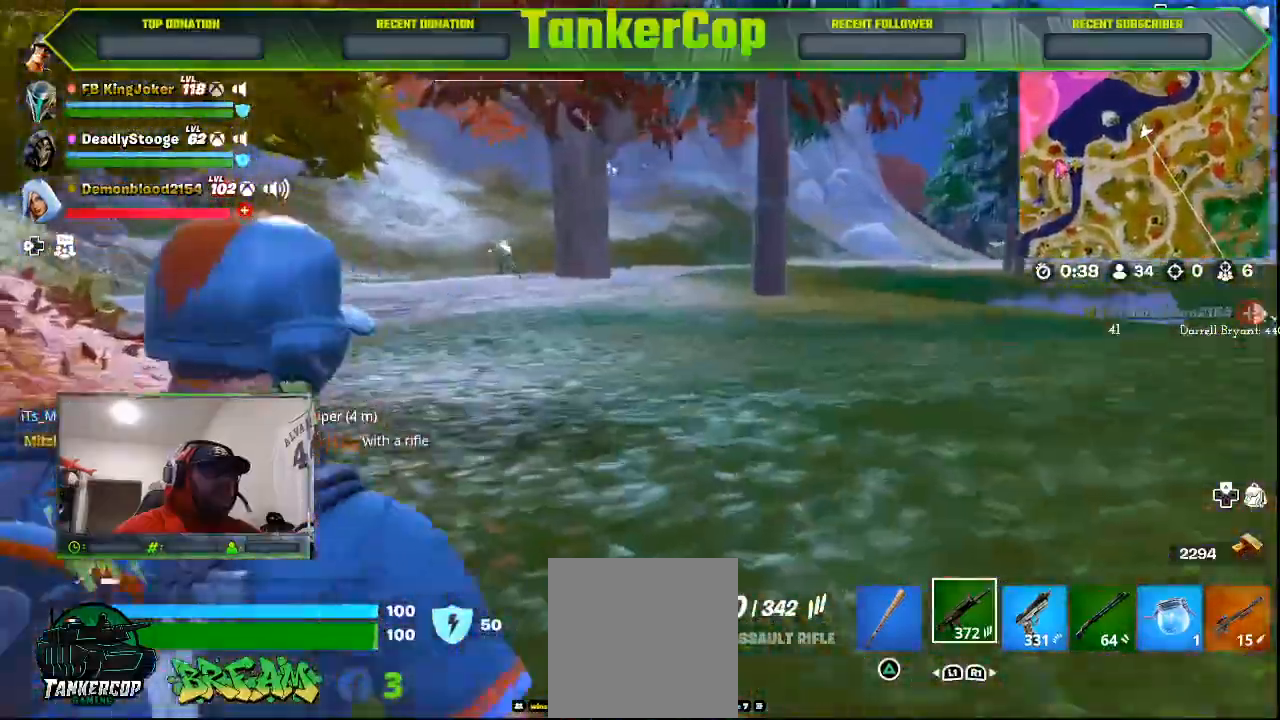
{"dt_ms": 500, "buttons": ["L2"], "left_stick": "up-left", "right_stick": "center", "events": []}
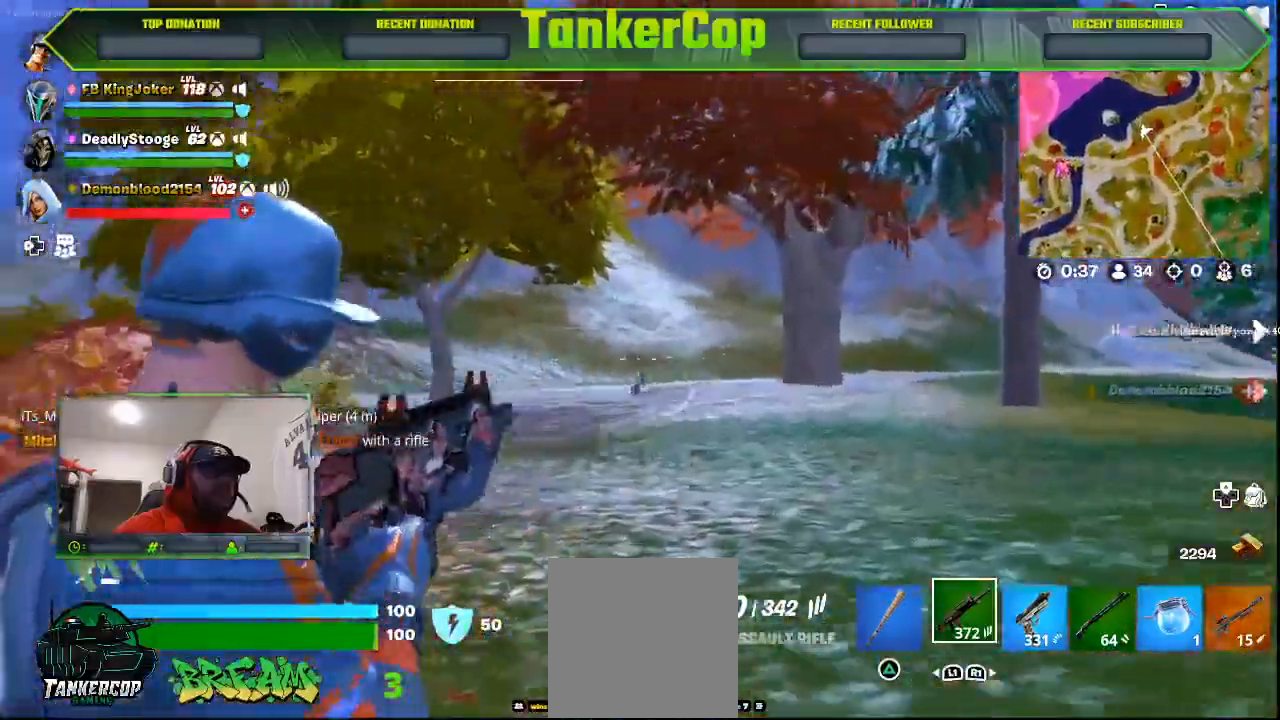
{"dt_ms": 500, "buttons": ["L2", "R2", "R3"], "left_stick": "up", "right_stick": "center", "events": [[67, "left_stick", "up"], [233, "R2", "down"], [300, "R3", "down"]]}
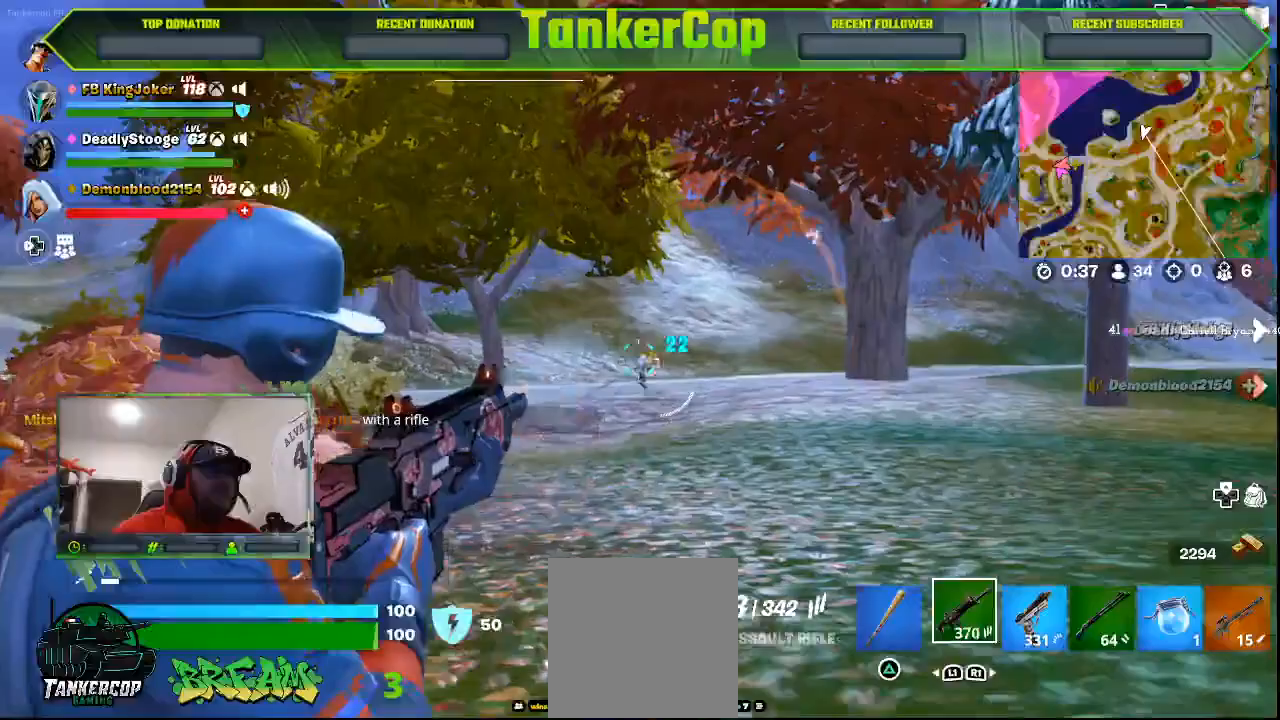
{"dt_ms": 1000, "buttons": ["L2", "R2", "R3"], "left_stick": "up", "right_stick": "center"}
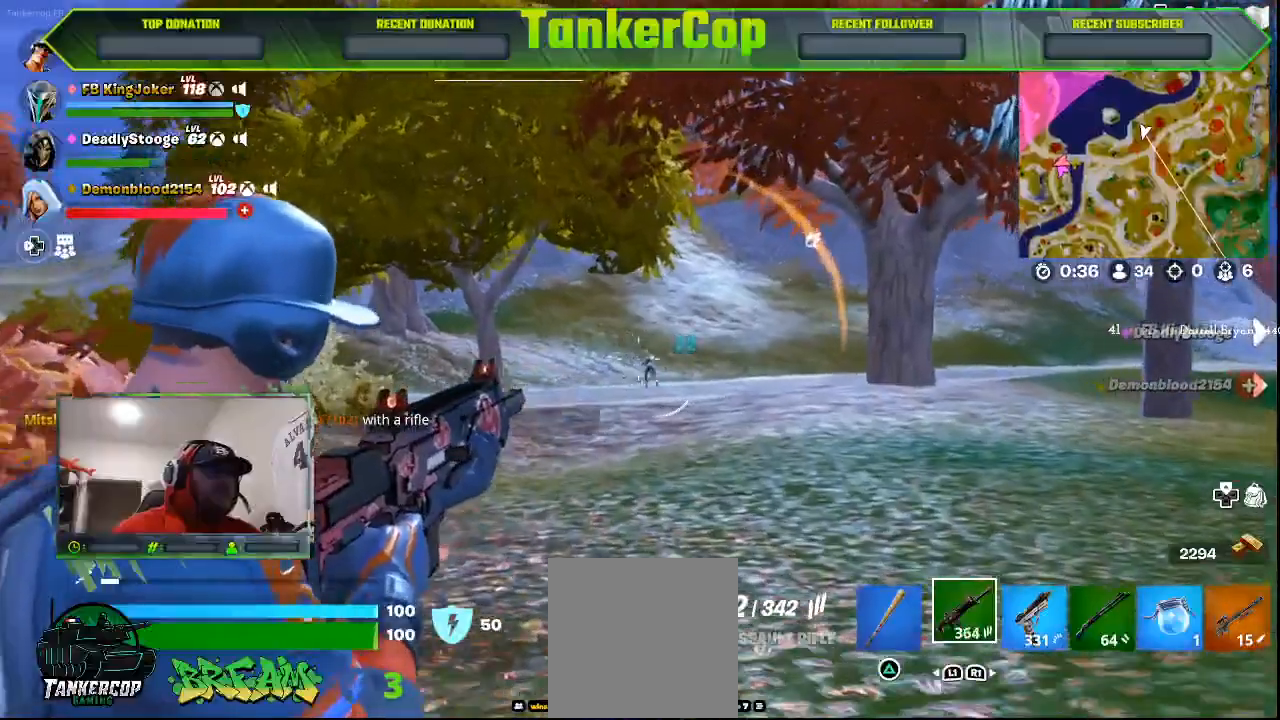
{"dt_ms": 1000, "buttons": ["L2", "R2", "R3"], "left_stick": "up", "right_stick": "center"}
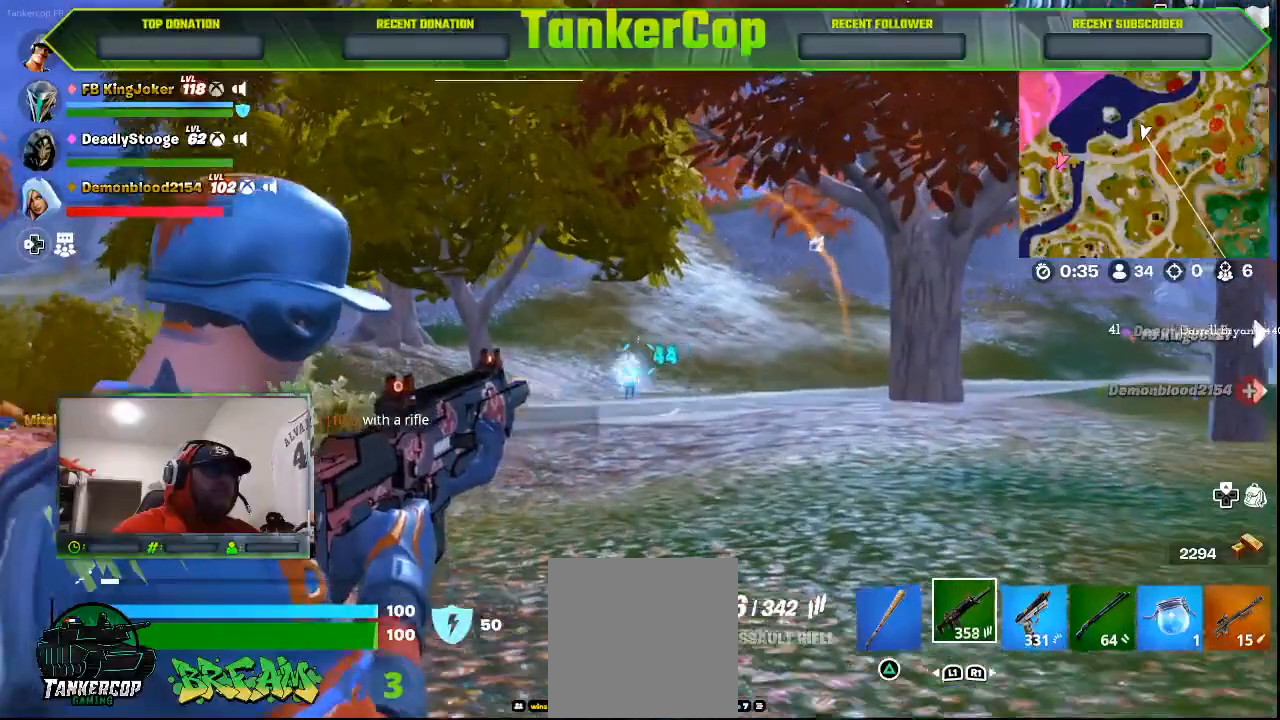
{"dt_ms": 1000, "buttons": ["L2", "R2", "R3"], "left_stick": "up", "right_stick": "center"}
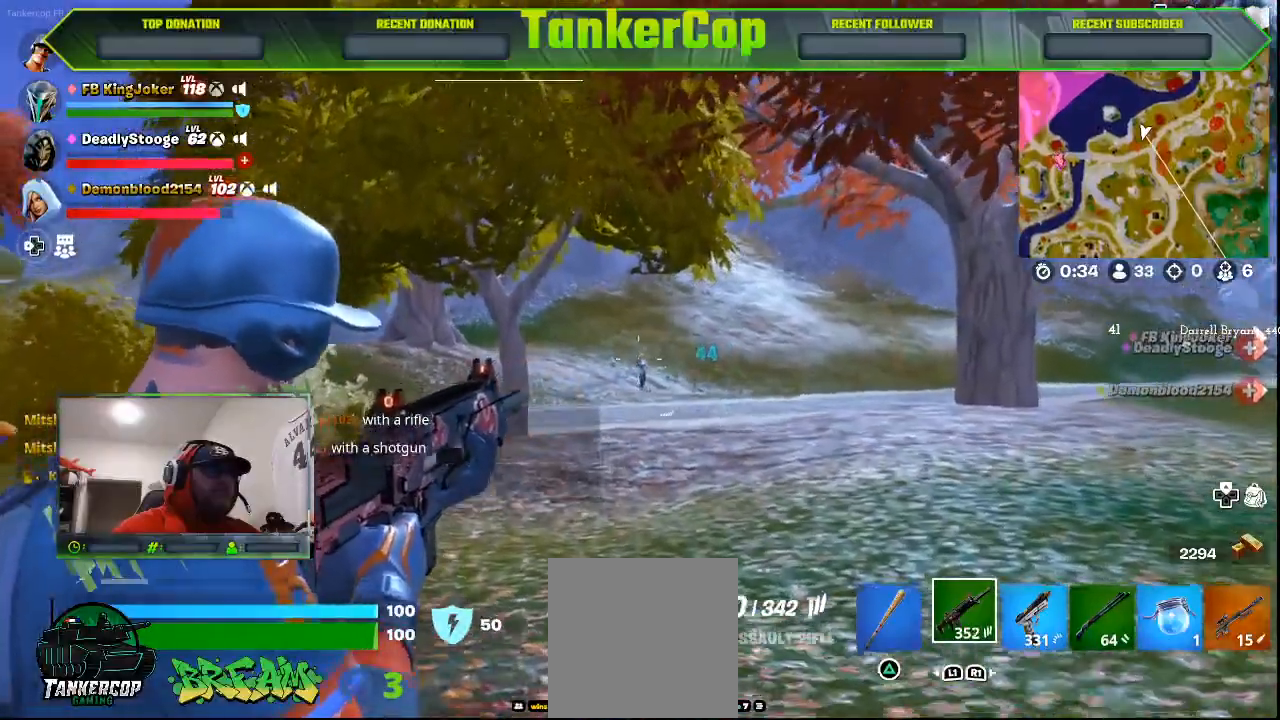
{"dt_ms": 1000, "buttons": ["L2", "R2", "R3"], "left_stick": "up", "right_stick": "center"}
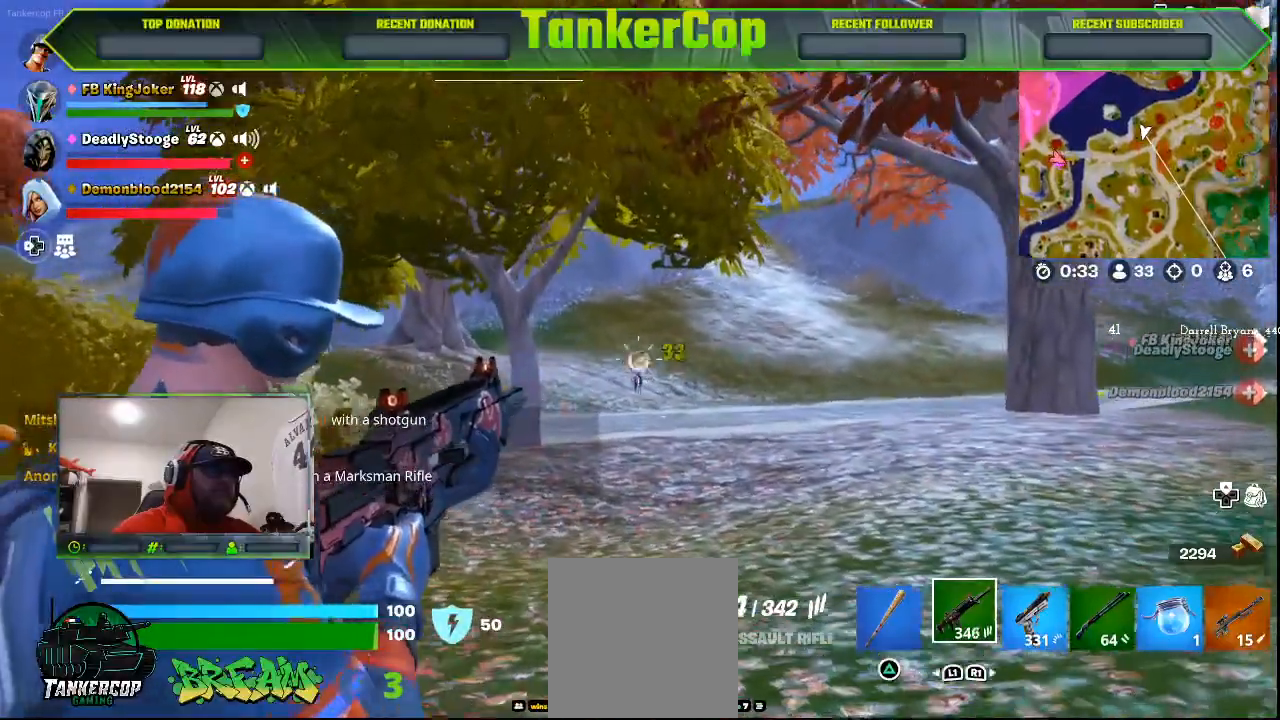
{"dt_ms": 1000, "buttons": ["L2", "R2", "R3"], "left_stick": "up", "right_stick": "center"}
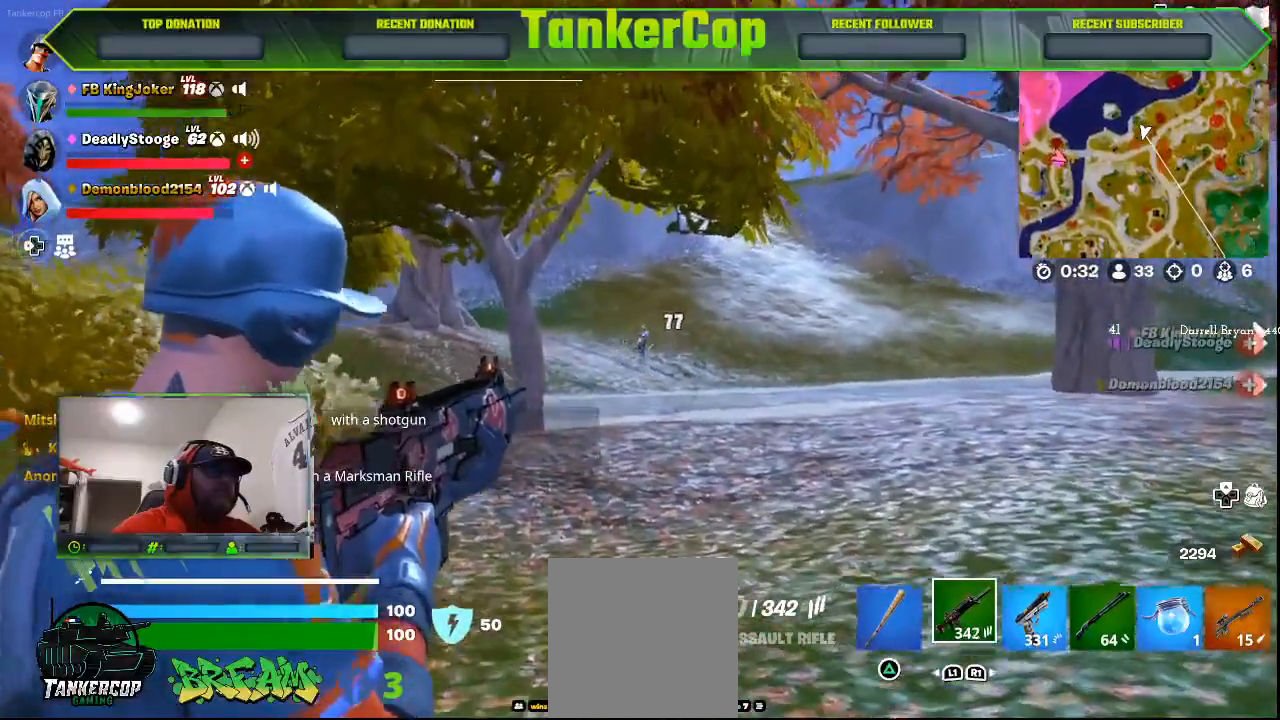
{"dt_ms": 500, "buttons": ["L2"], "left_stick": "up", "right_stick": "center", "events": [[200, "R3", "up"], [233, "R2", "up"]]}
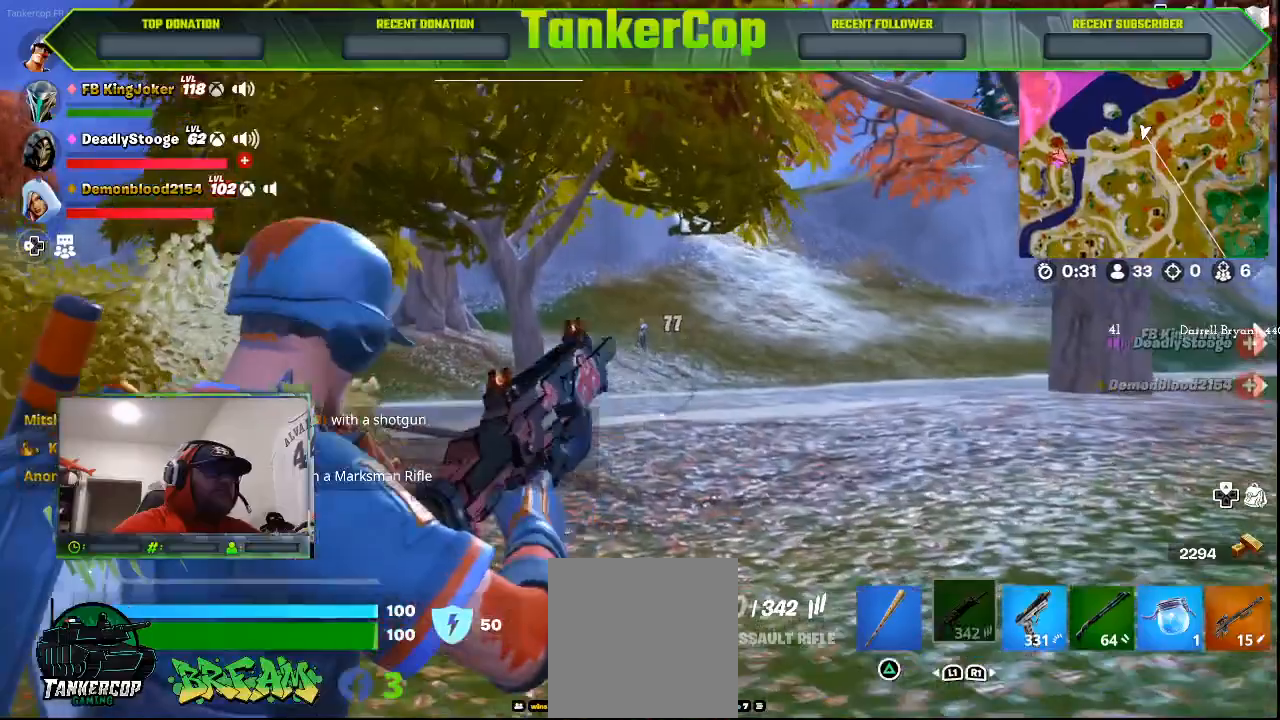
{"dt_ms": 500, "buttons": ["L2"], "left_stick": "up", "right_stick": "center", "events": []}
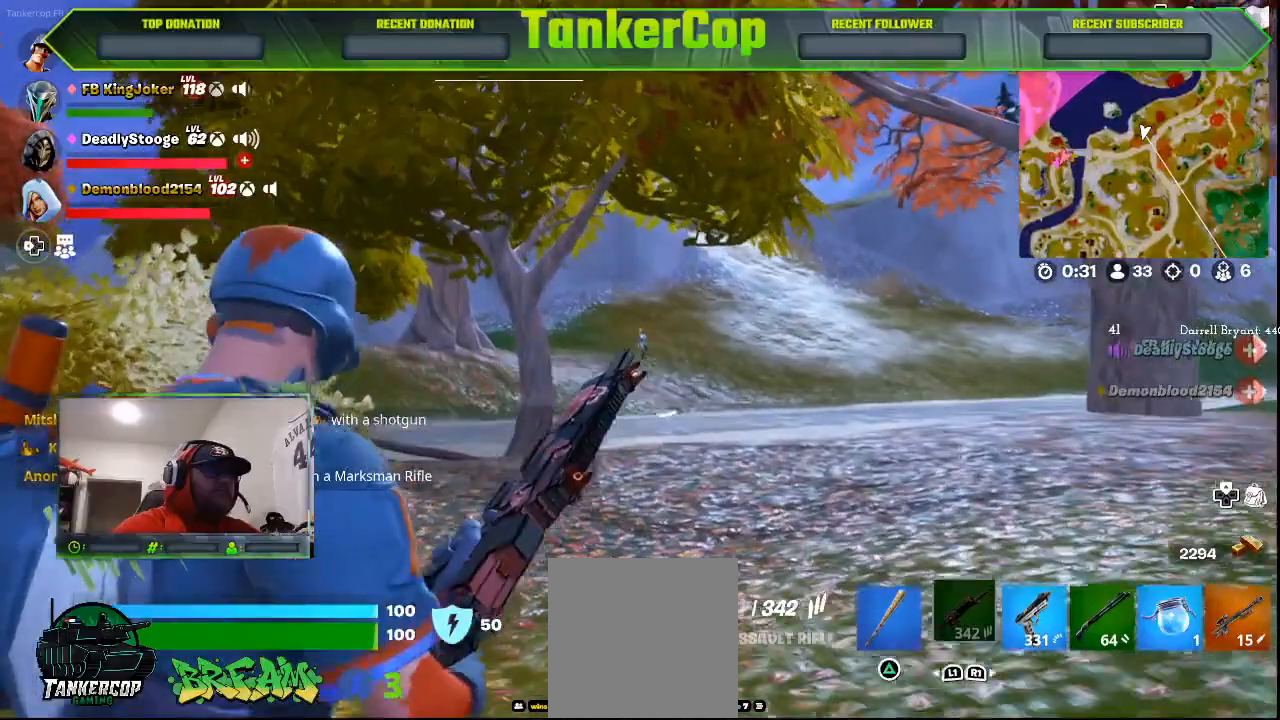
{"dt_ms": 500, "buttons": ["L2", "R2"], "left_stick": "up", "right_stick": "center", "events": [[200, "R2", "down"]]}
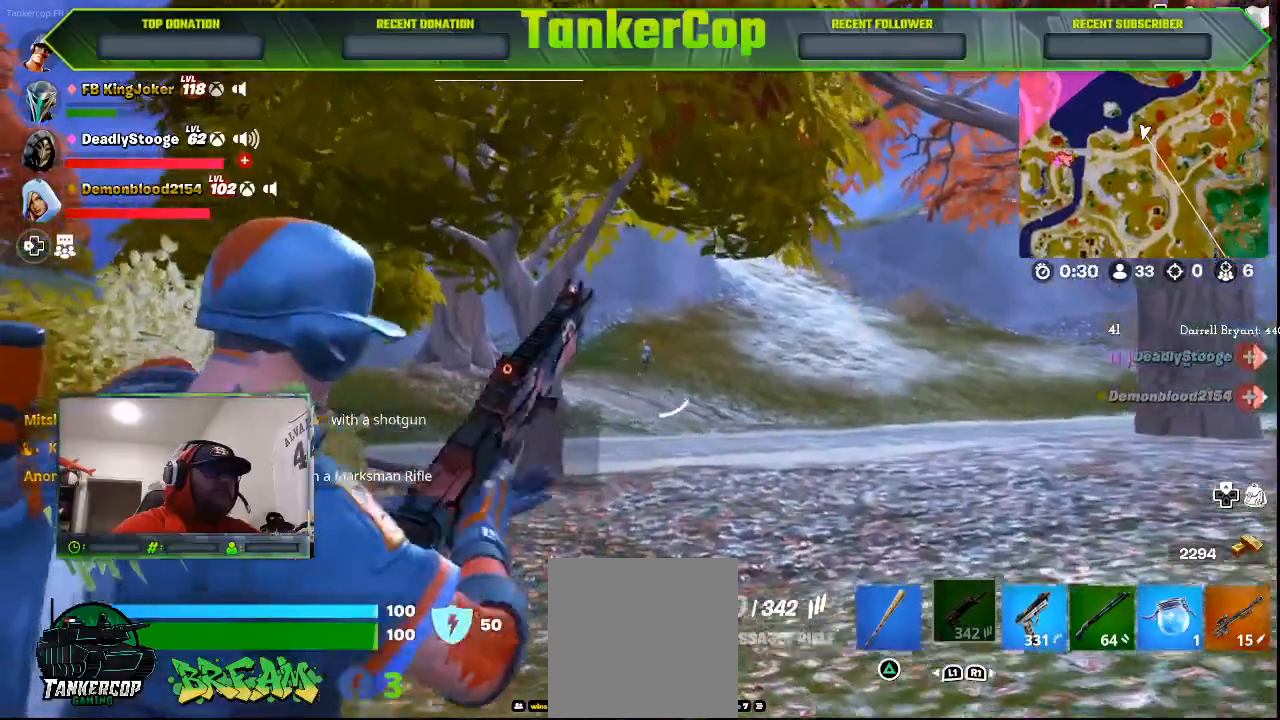
{"dt_ms": 500, "buttons": ["L2", "R2", "R3"], "left_stick": "up", "right_stick": "center", "events": [[167, "R3", "down"]]}
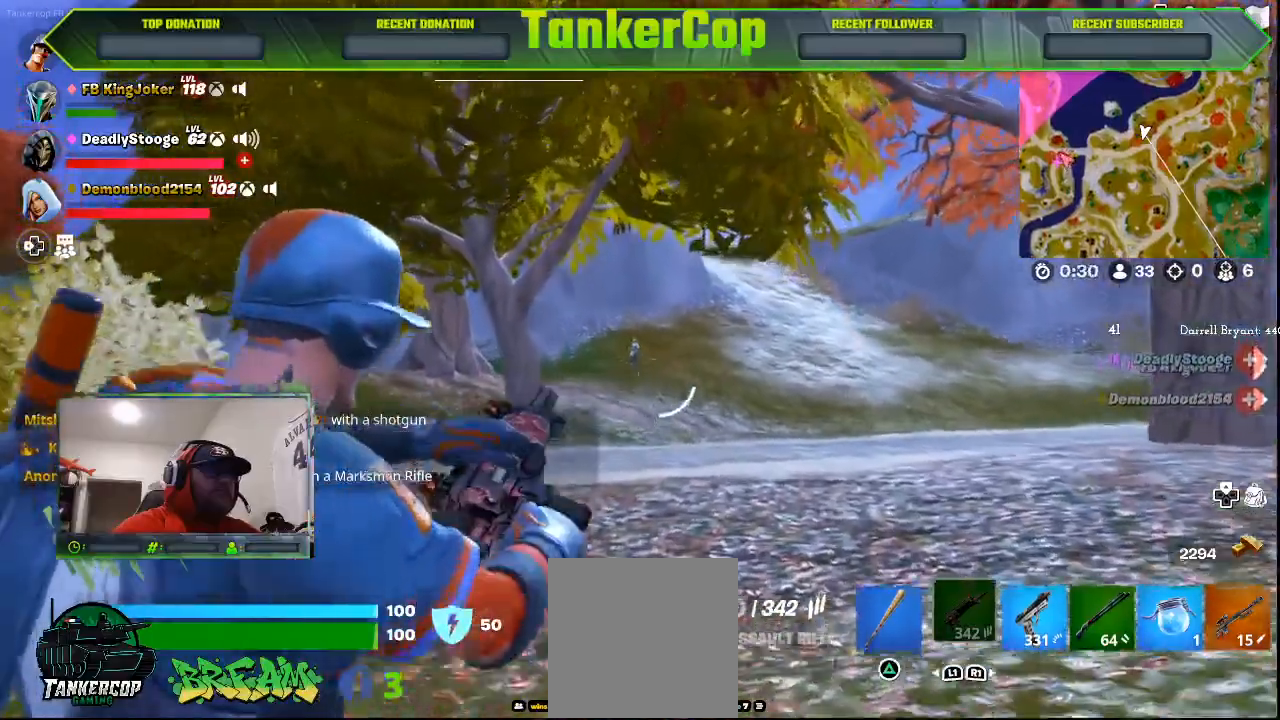
{"dt_ms": 500, "buttons": ["L2", "R2", "R3"], "left_stick": "up", "right_stick": "center", "events": []}
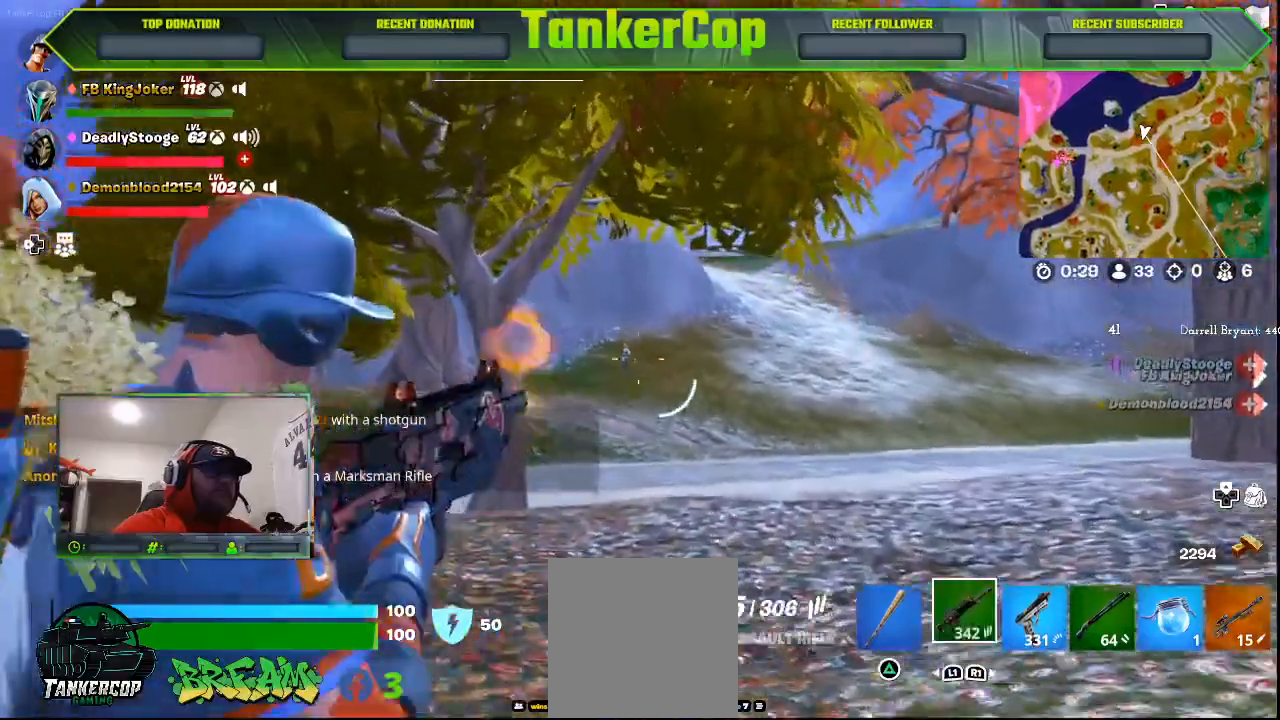
{"dt_ms": 500, "buttons": ["L2", "R2", "R3"], "left_stick": "up", "right_stick": "center", "events": [[200, "right_stick", "left"], [433, "right_stick", "center"]]}
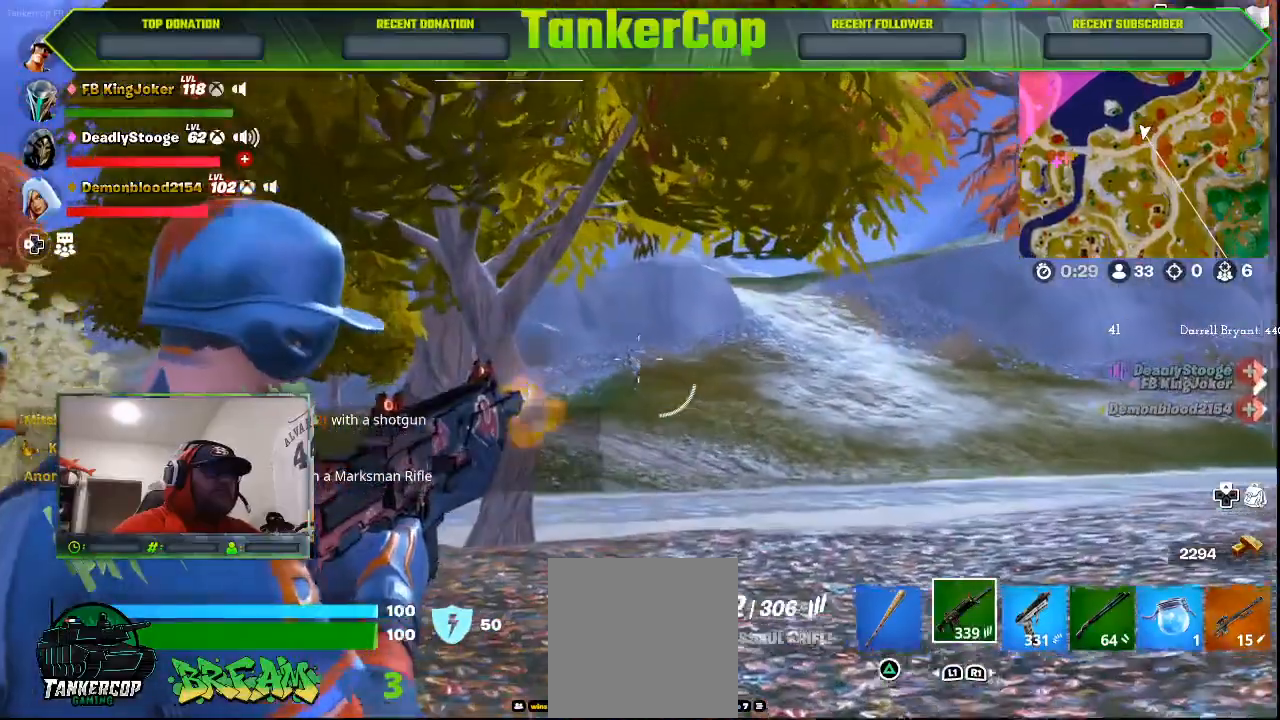
{"dt_ms": 500, "buttons": ["L2", "R2", "R3"], "left_stick": "up", "right_stick": "center", "events": []}